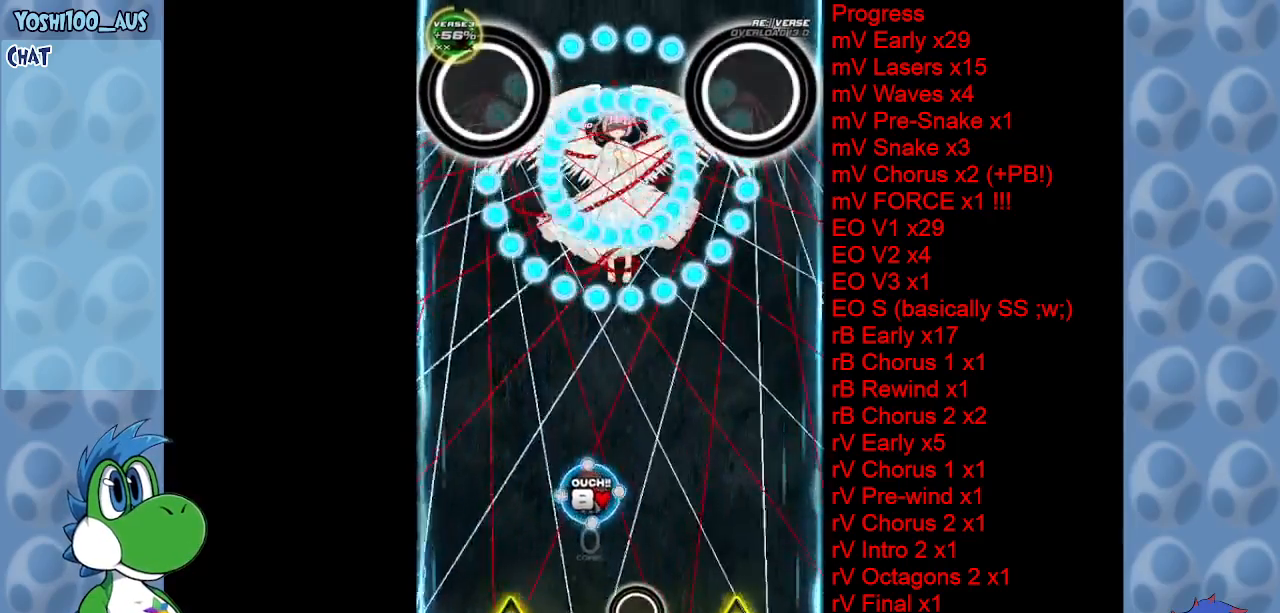
Gameplay with keyboard; each line is a JSON object with the keys held at the frame after it. "events" lists presses ("down") and releases ("up") of "c", "down", "left", "right", "up", "x" and "z" between this image and that frame as [ms after this image, input, new state], when the widget could be followed in between. No other keys are recorded. Mouse input is not recorded.
{"keys": ["left", "up"], "events": [[33, "x", "up"], [233, "x", "down"], [383, "x", "up"], [417, "left", "down"]]}
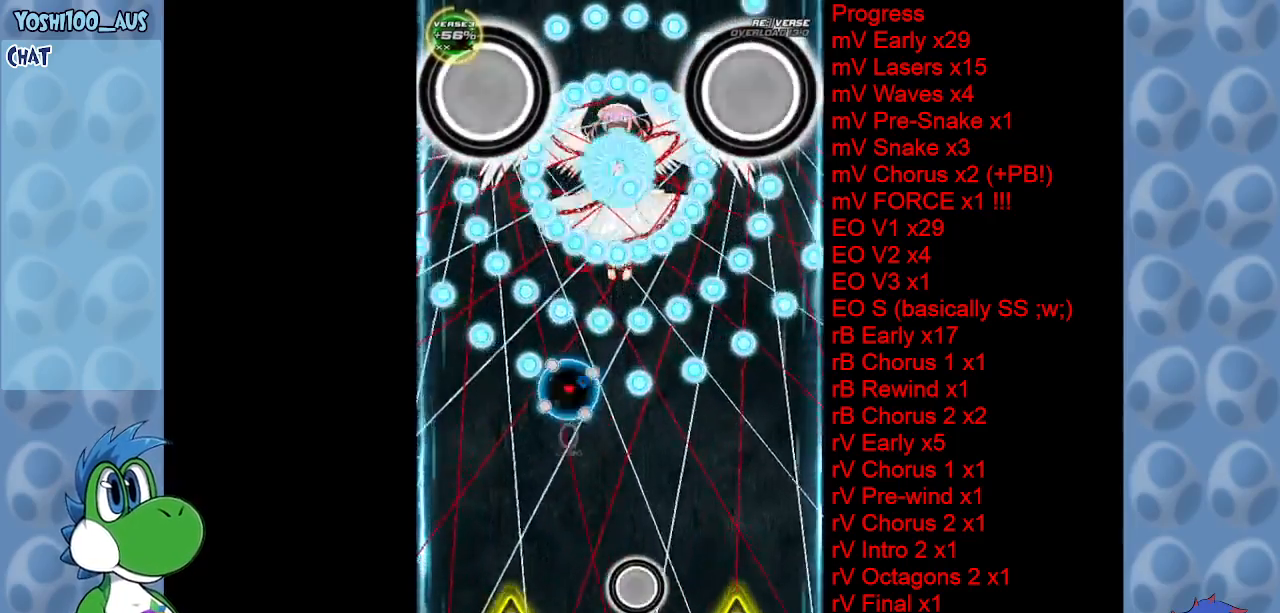
{"keys": ["up"], "events": [[117, "x", "down"], [167, "left", "up"], [300, "x", "up"]]}
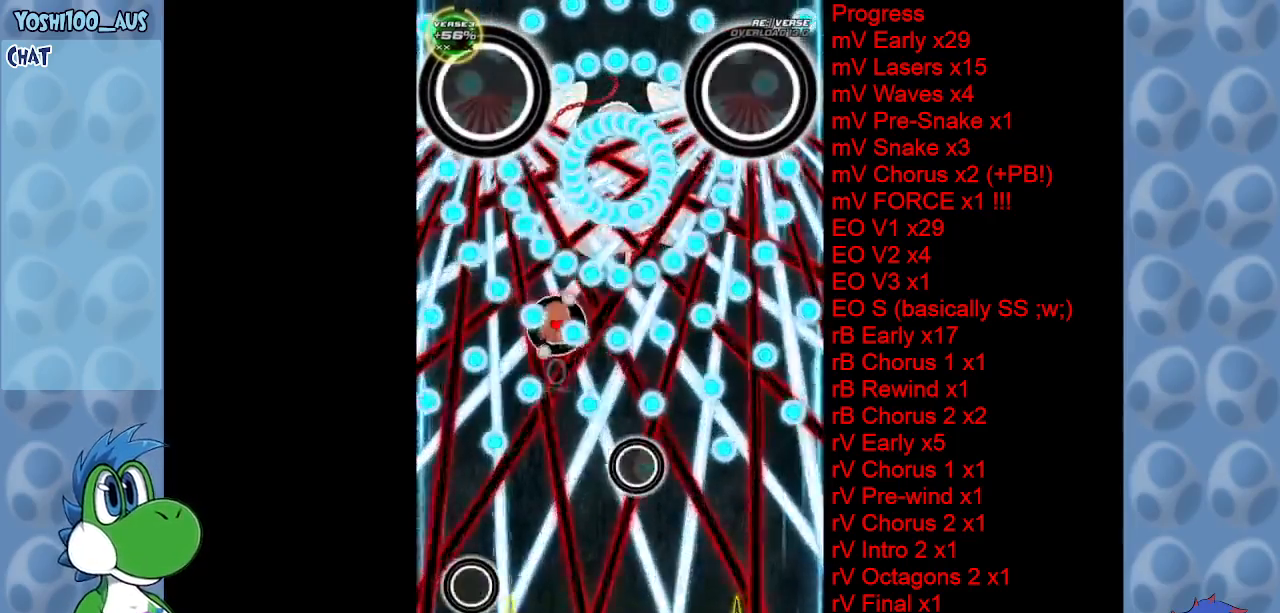
{"keys": ["right", "up", "x"], "events": [[33, "up", "up"], [83, "x", "down"], [217, "x", "up"], [450, "x", "down"], [500, "right", "down"], [500, "up", "down"]]}
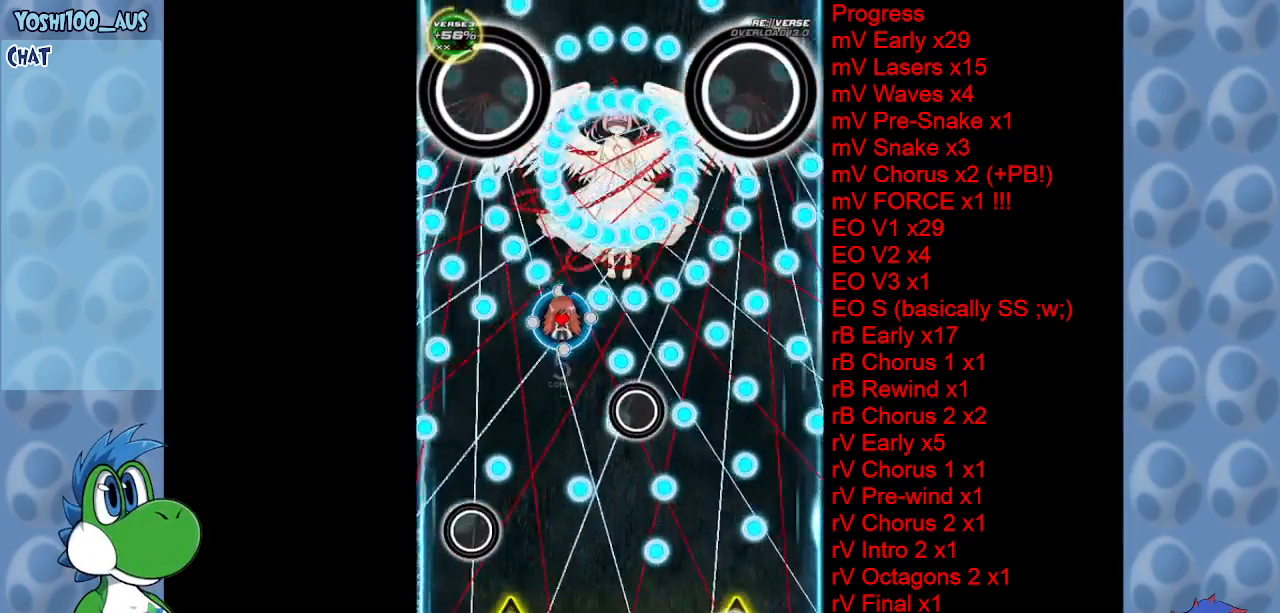
{"keys": [], "events": [[100, "x", "up"], [317, "right", "up"], [317, "x", "down"], [367, "up", "up"], [467, "x", "up"]]}
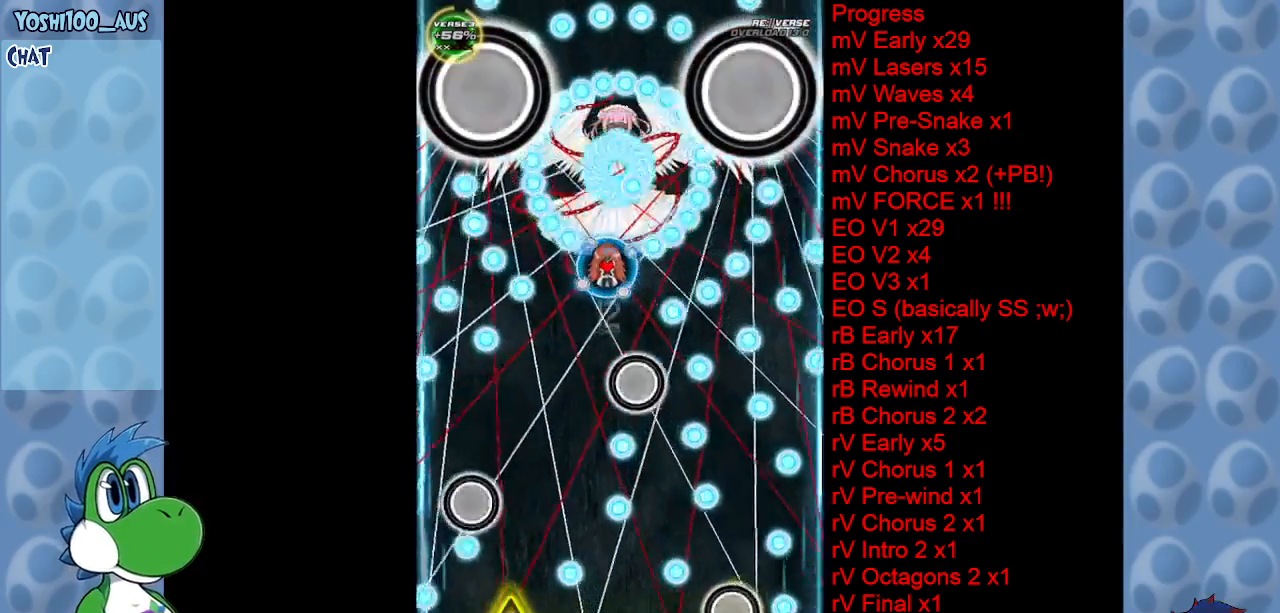
{"keys": [], "events": [[200, "left", "down"], [250, "x", "down"], [400, "left", "up"], [400, "x", "up"]]}
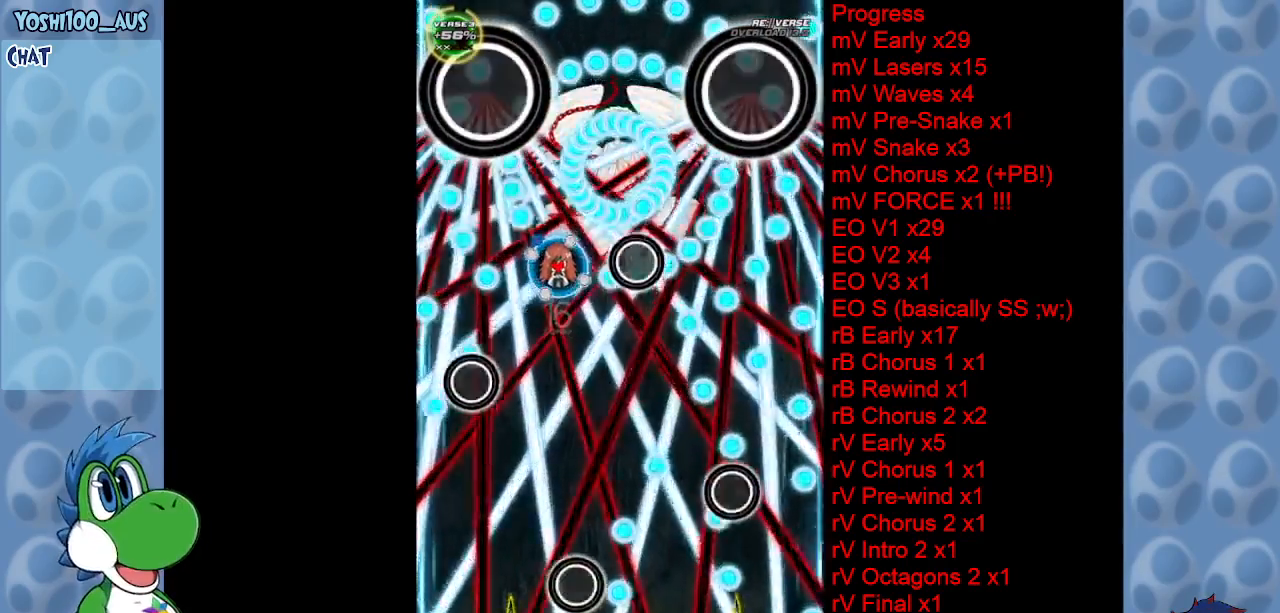
{"keys": ["down", "right", "x"], "events": [[133, "x", "down"], [267, "down", "down"], [267, "x", "up"], [300, "right", "down"], [450, "x", "down"]]}
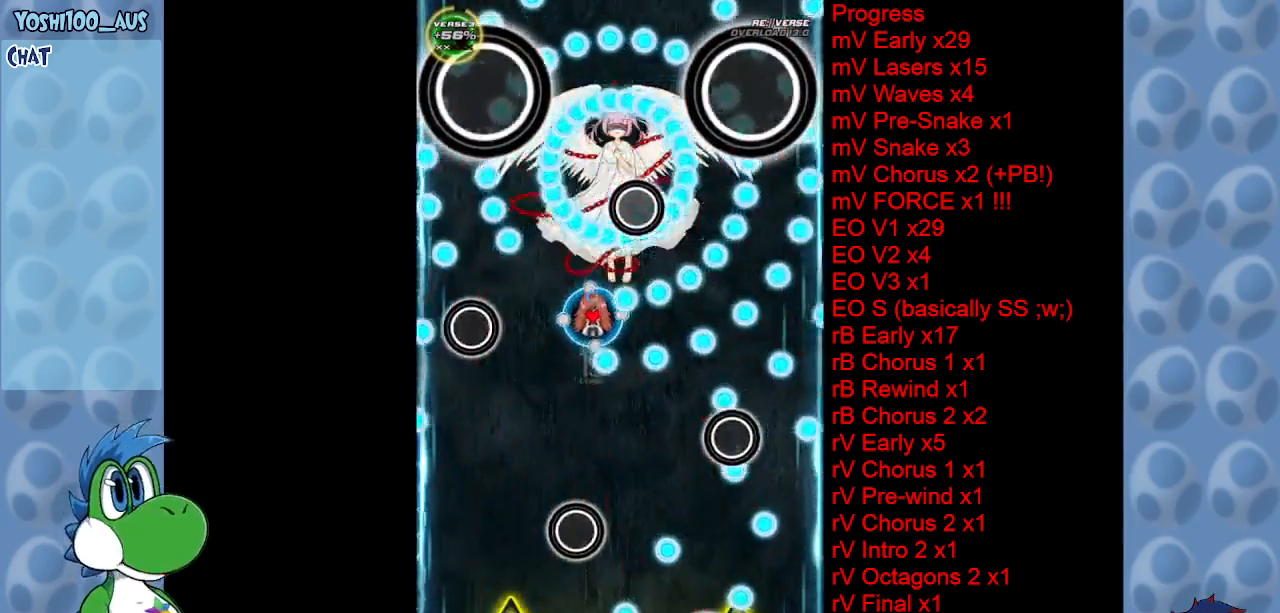
{"keys": ["down", "right", "x"], "events": [[100, "x", "up"], [333, "x", "down"]]}
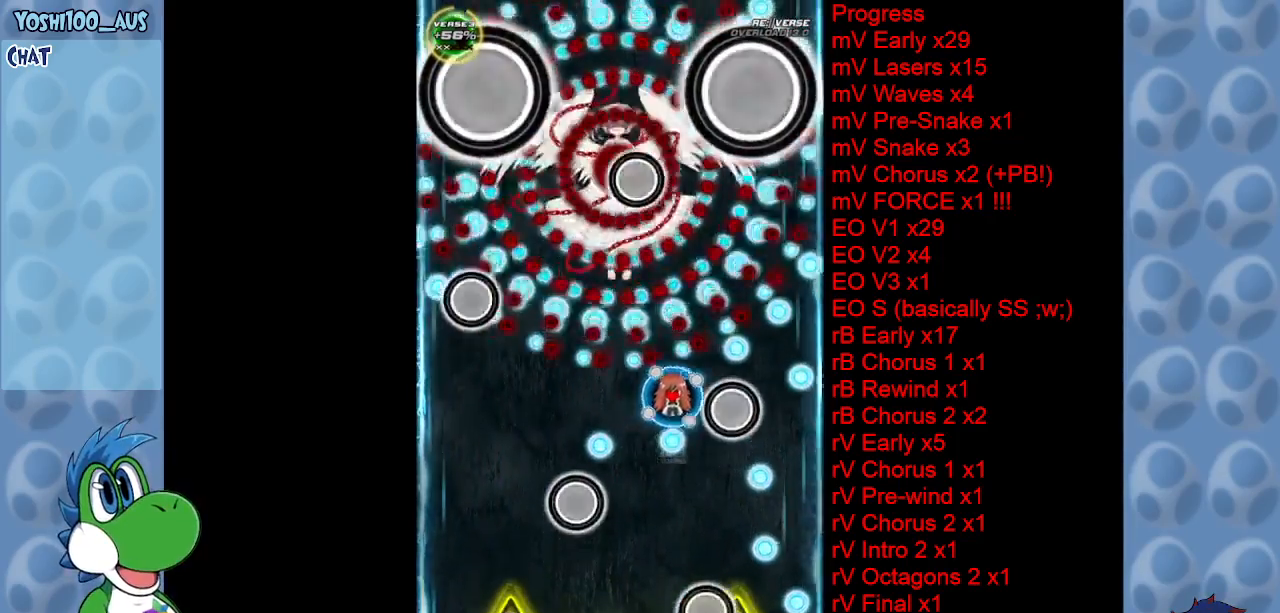
{"keys": [], "events": [[17, "x", "up"], [200, "down", "up"], [200, "right", "up"], [200, "x", "down"], [250, "left", "down"], [333, "left", "up"], [383, "x", "up"]]}
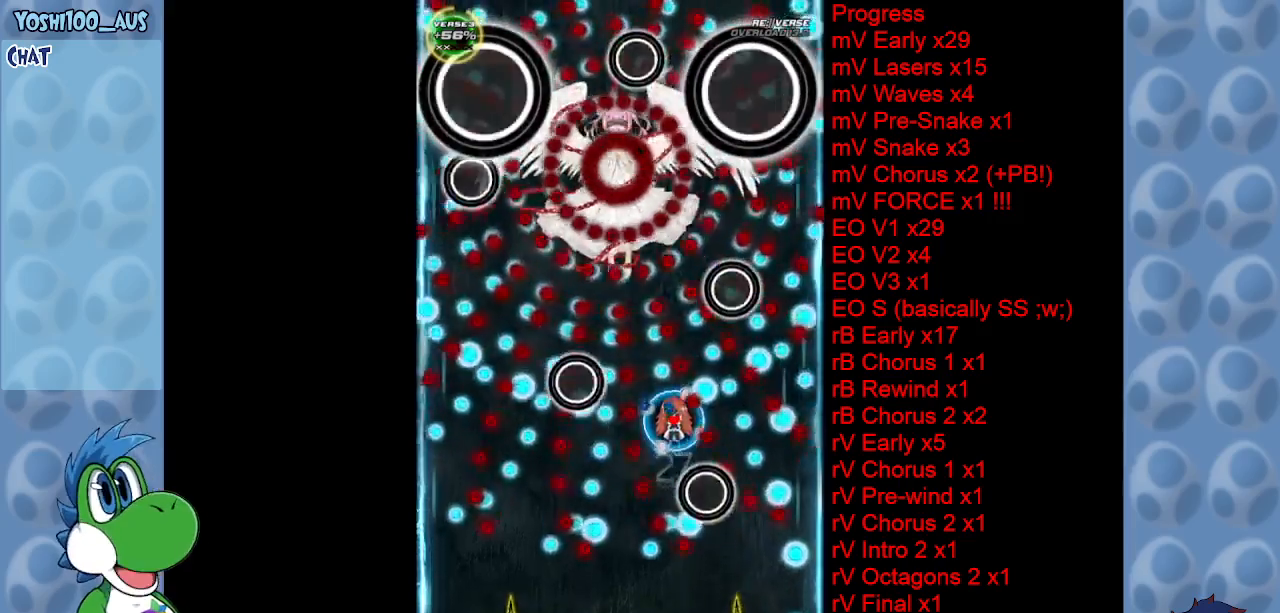
{"keys": ["down"], "events": [[117, "left", "down"], [117, "x", "down"], [267, "left", "up"], [267, "x", "up"], [400, "down", "down"]]}
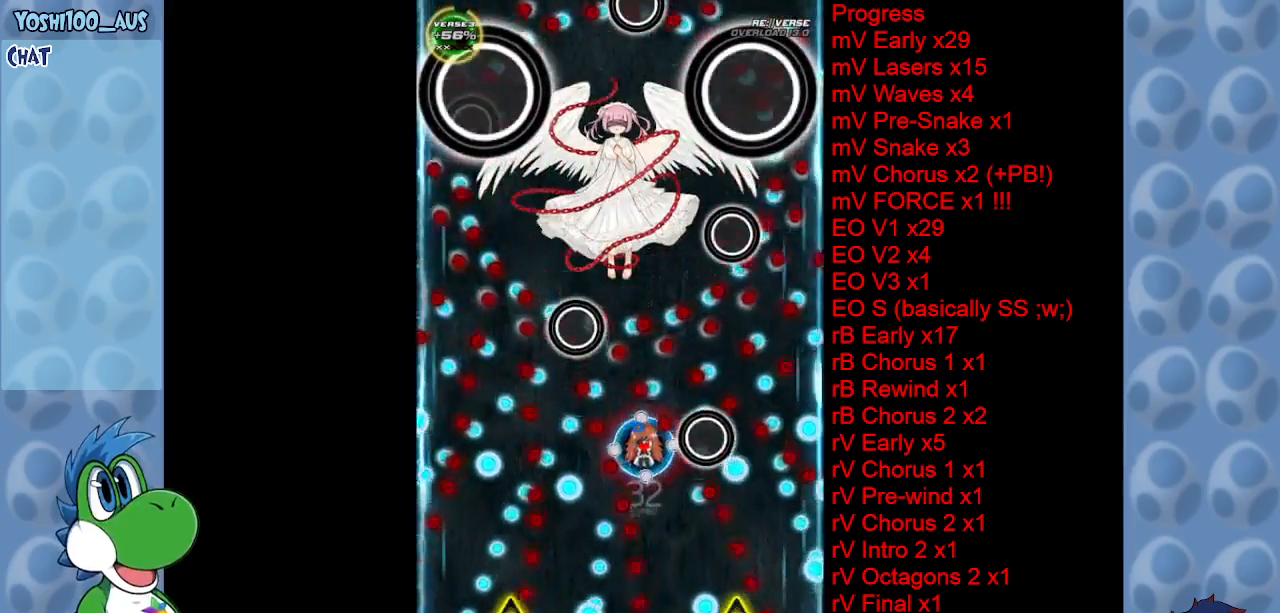
{"keys": ["up", "x"], "events": [[50, "x", "down"], [183, "x", "up"], [317, "down", "up"], [417, "up", "down"], [417, "x", "down"]]}
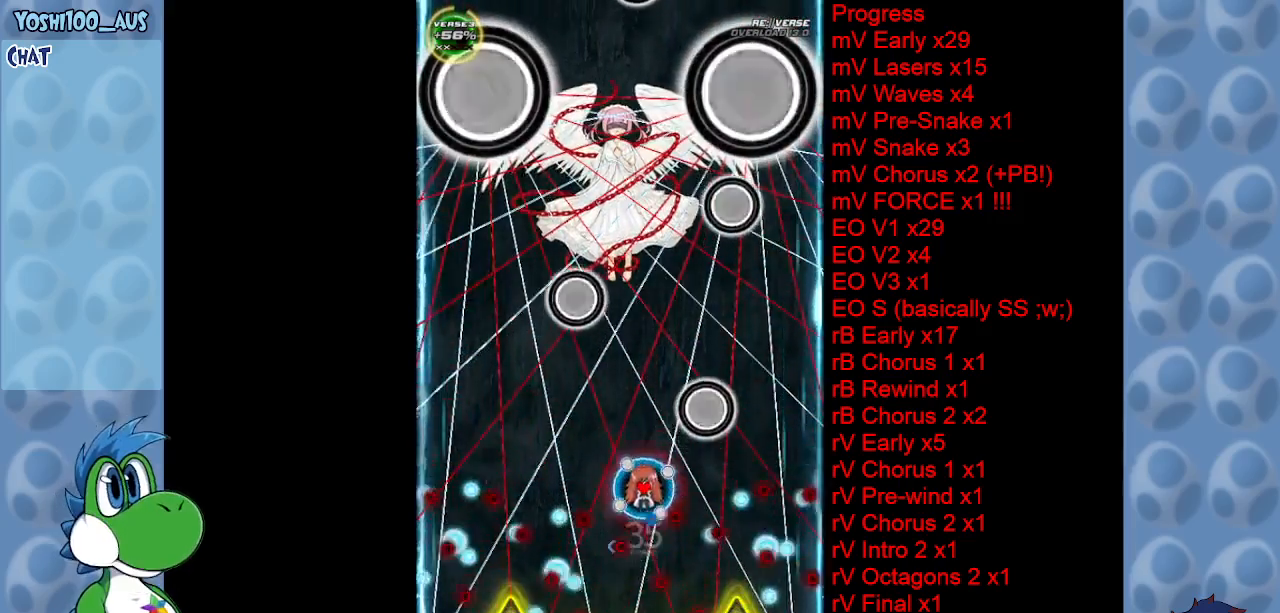
{"keys": [], "events": [[67, "x", "up"], [250, "z", "down"], [300, "up", "up"], [433, "z", "up"]]}
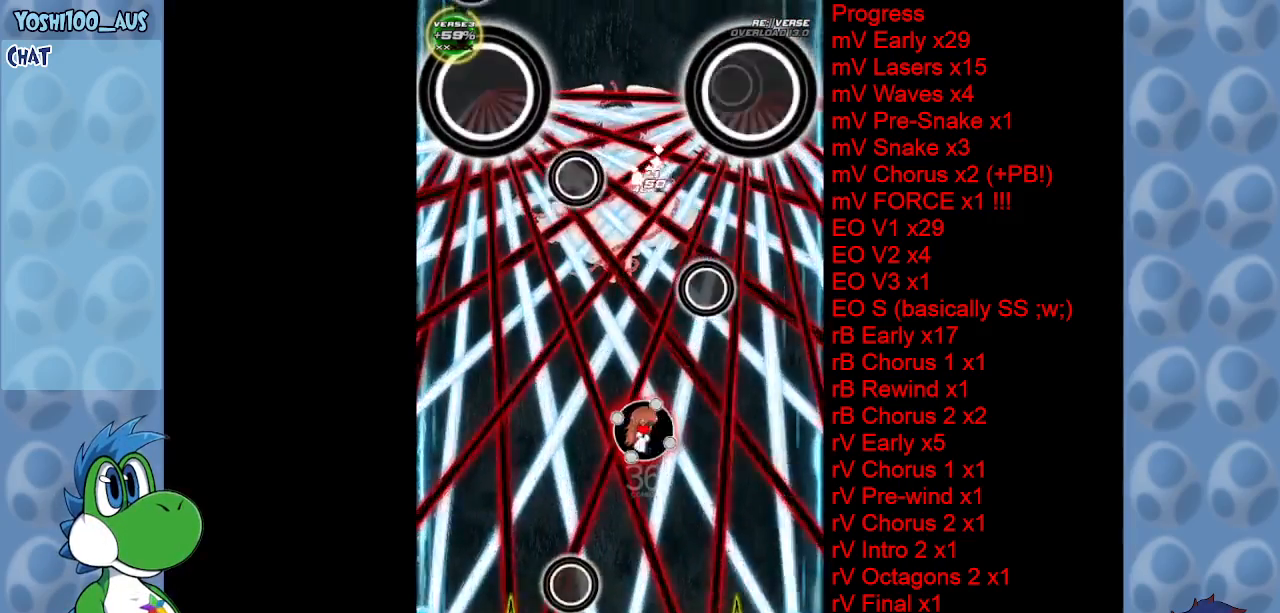
{"keys": ["up", "z"], "events": [[33, "down", "down"], [167, "down", "up"], [167, "z", "down"], [317, "z", "up"], [400, "up", "down"], [500, "z", "down"]]}
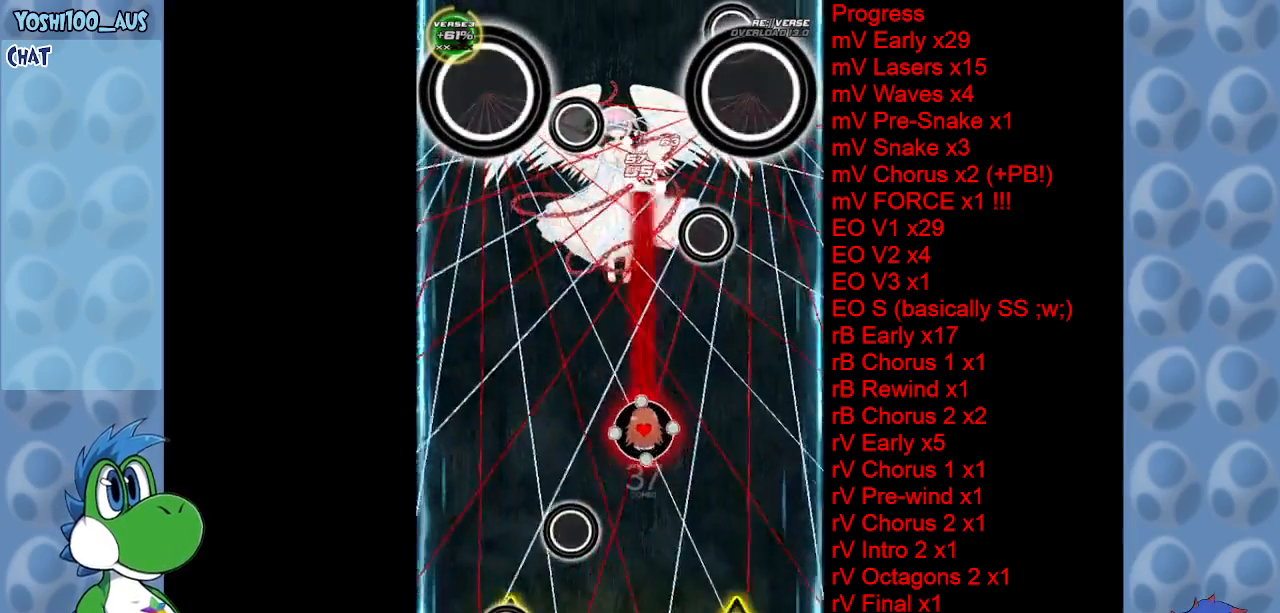
{"keys": ["right", "z"], "events": [[183, "z", "up"], [367, "z", "down"], [417, "right", "down"], [417, "up", "up"]]}
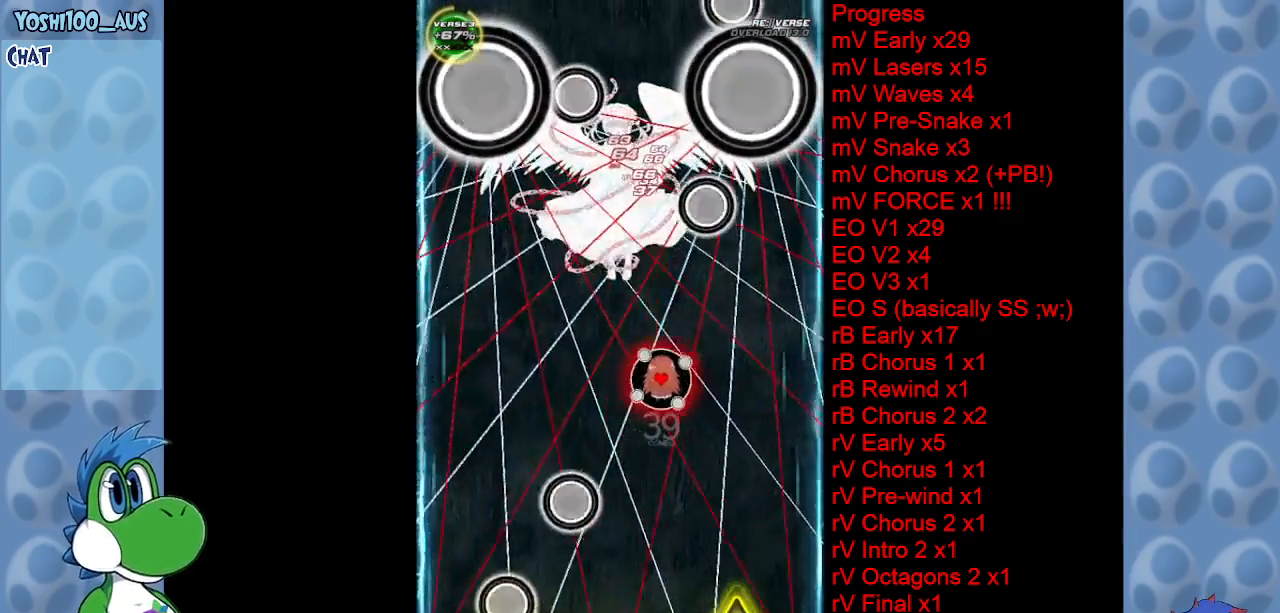
{"keys": [], "events": [[17, "z", "up"], [67, "down", "down"], [117, "right", "up"], [250, "z", "down"], [333, "down", "up"], [333, "right", "down"], [383, "right", "up"], [383, "z", "up"]]}
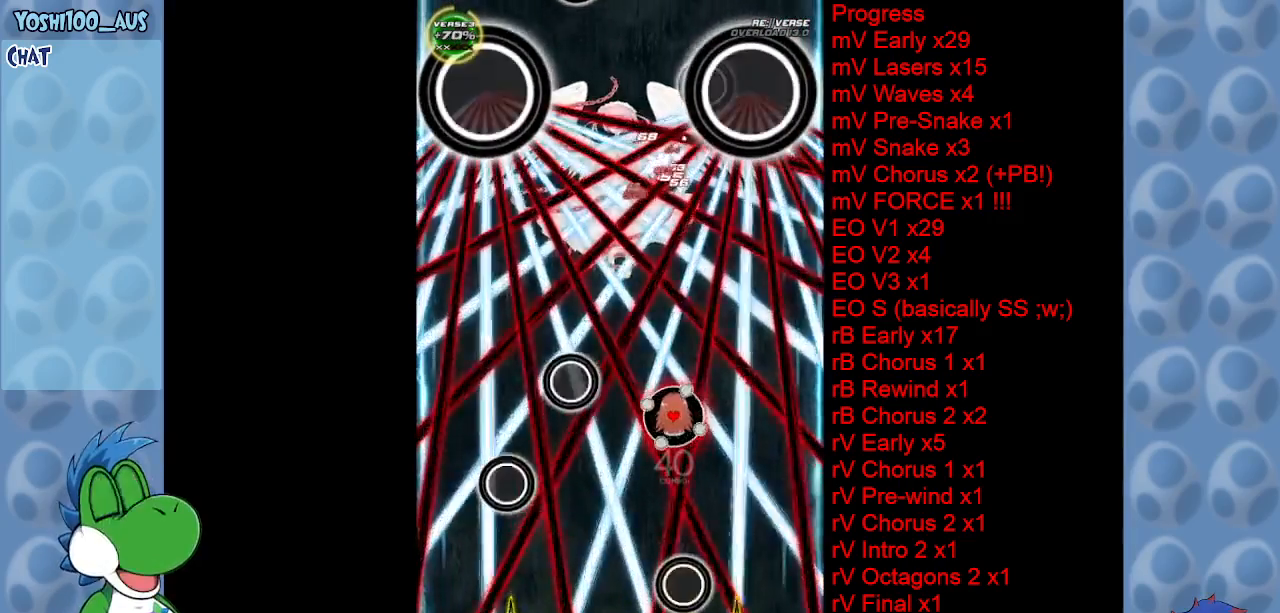
{"keys": ["left", "z"], "events": [[133, "z", "down"], [267, "z", "up"], [317, "left", "down"], [500, "z", "down"]]}
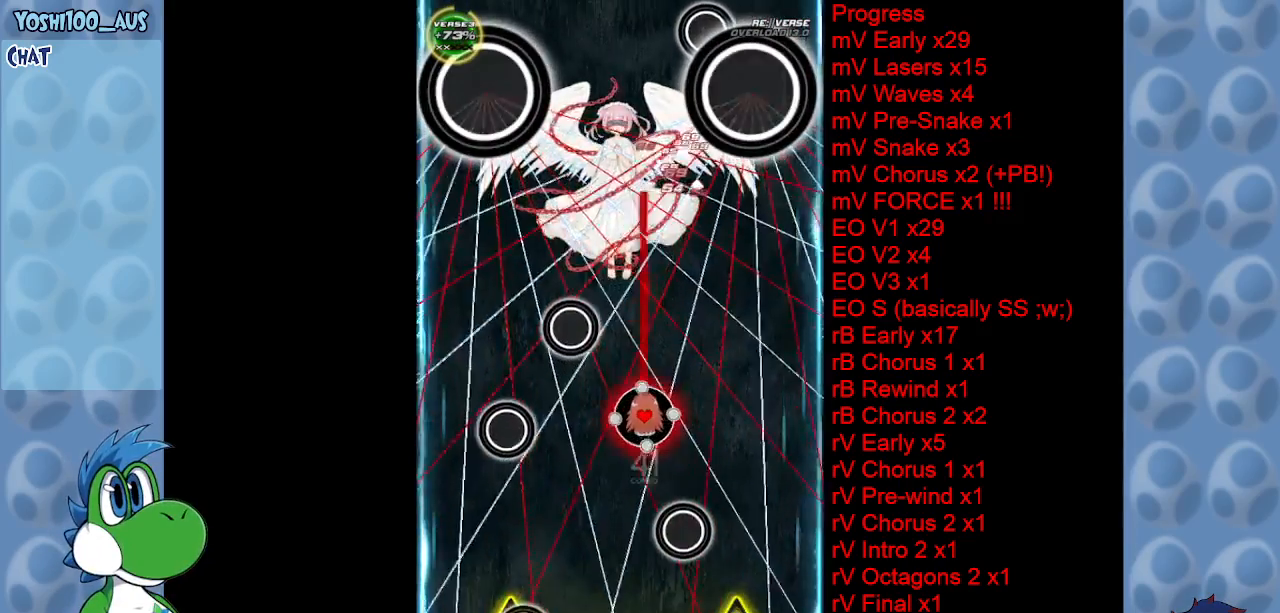
{"keys": ["z"], "events": [[133, "z", "up"], [183, "left", "up"], [367, "z", "down"]]}
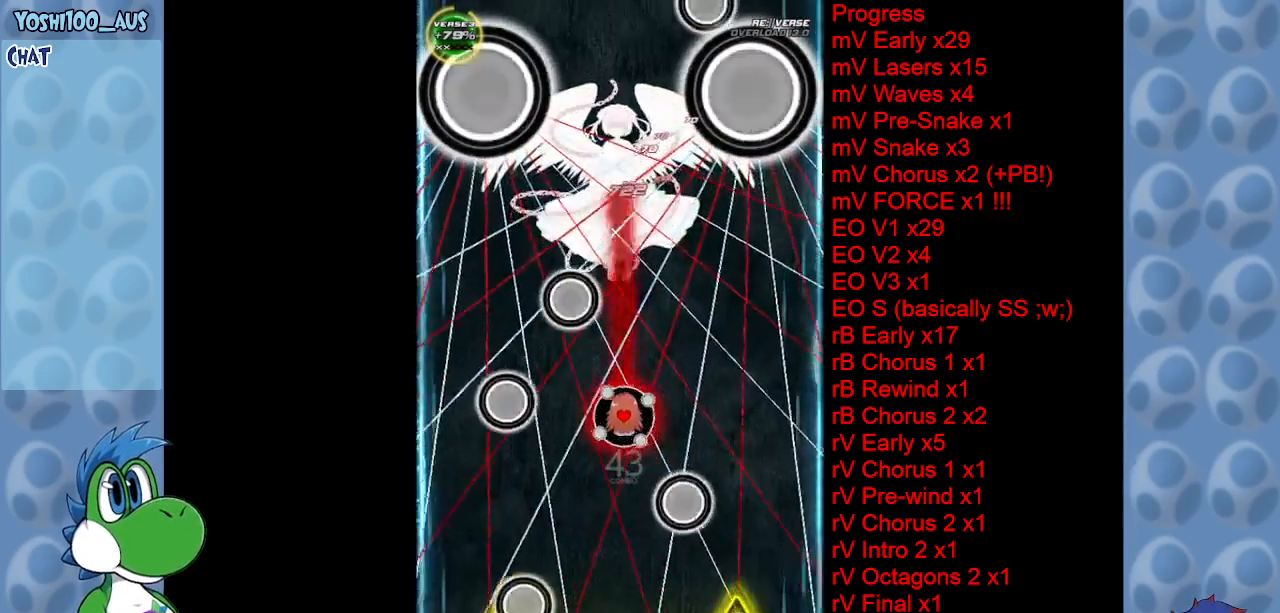
{"keys": [], "events": [[17, "z", "up"], [50, "left", "down"], [100, "down", "down"], [150, "left", "up"], [250, "z", "down"], [333, "down", "up"], [383, "z", "up"]]}
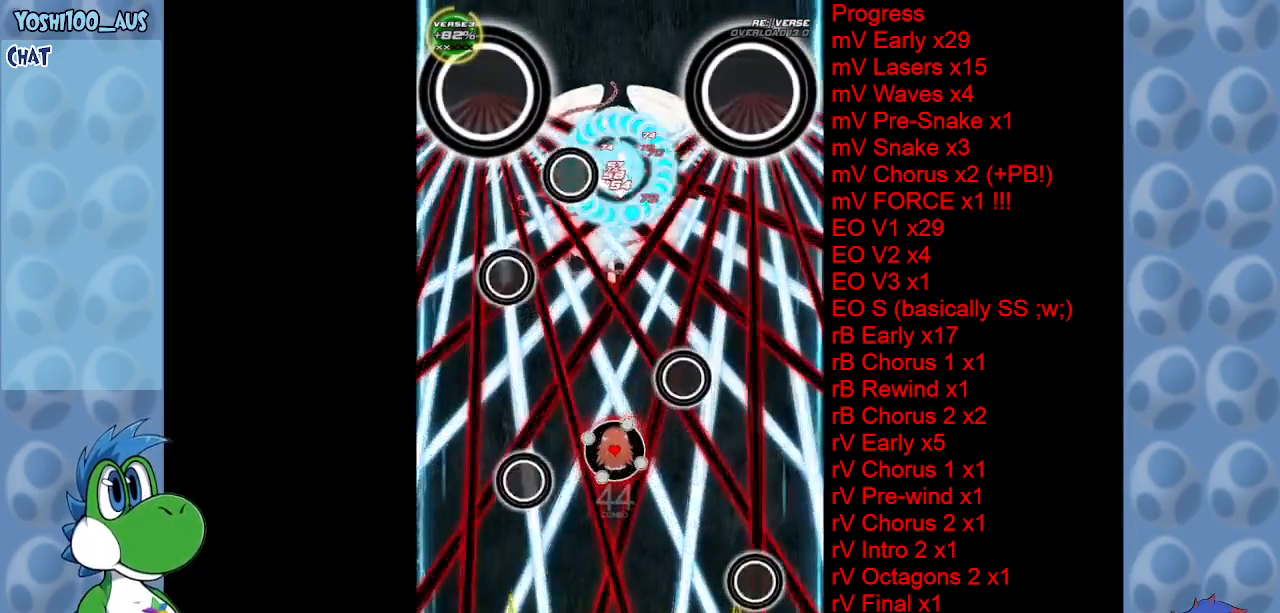
{"keys": ["z"], "events": [[117, "z", "down"], [267, "z", "up"], [500, "z", "down"]]}
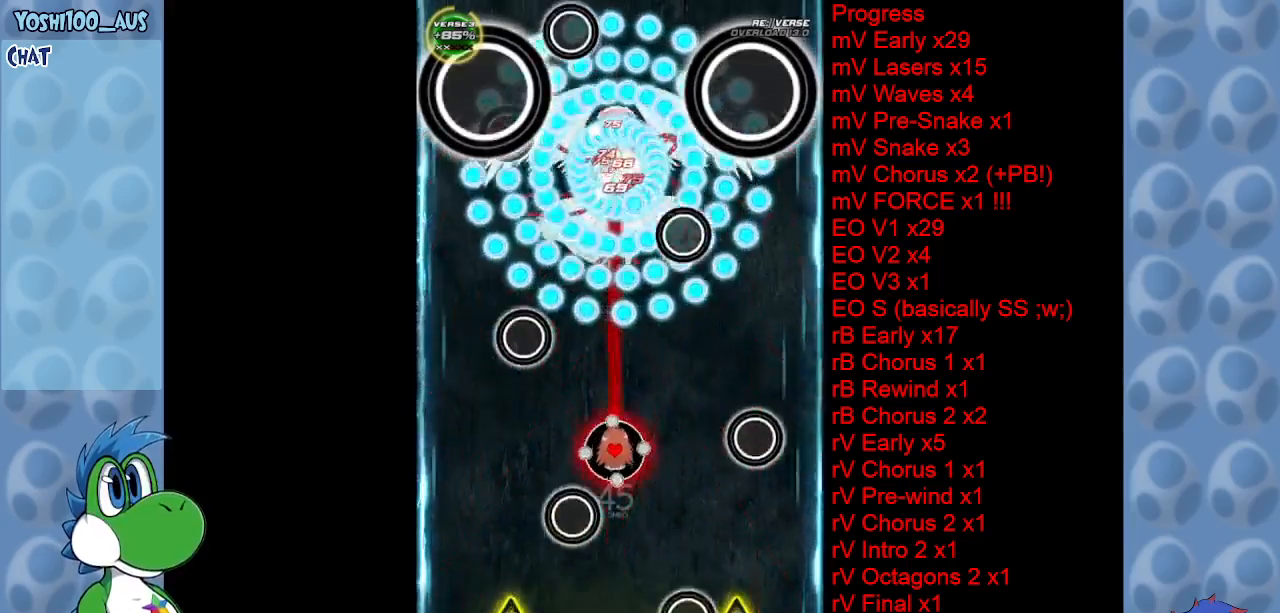
{"keys": ["up", "x"], "events": [[150, "z", "up"], [367, "up", "down"], [367, "x", "down"]]}
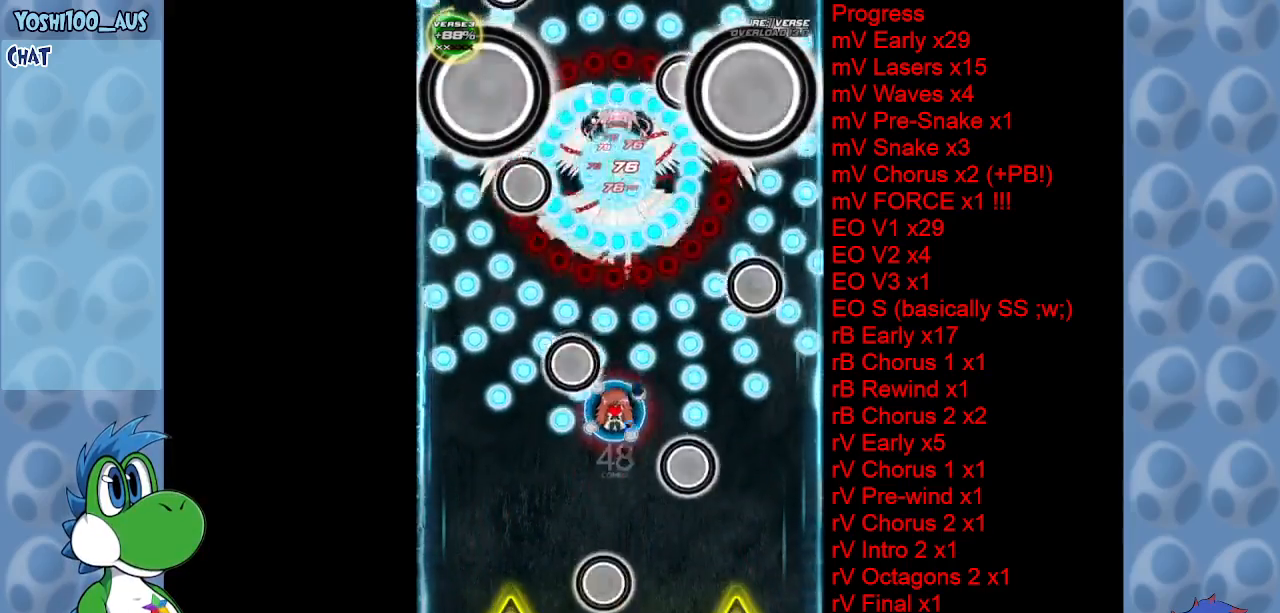
{"keys": [], "events": [[17, "x", "up"], [150, "up", "up"], [200, "left", "down"], [300, "x", "down"], [433, "left", "up"], [433, "x", "up"]]}
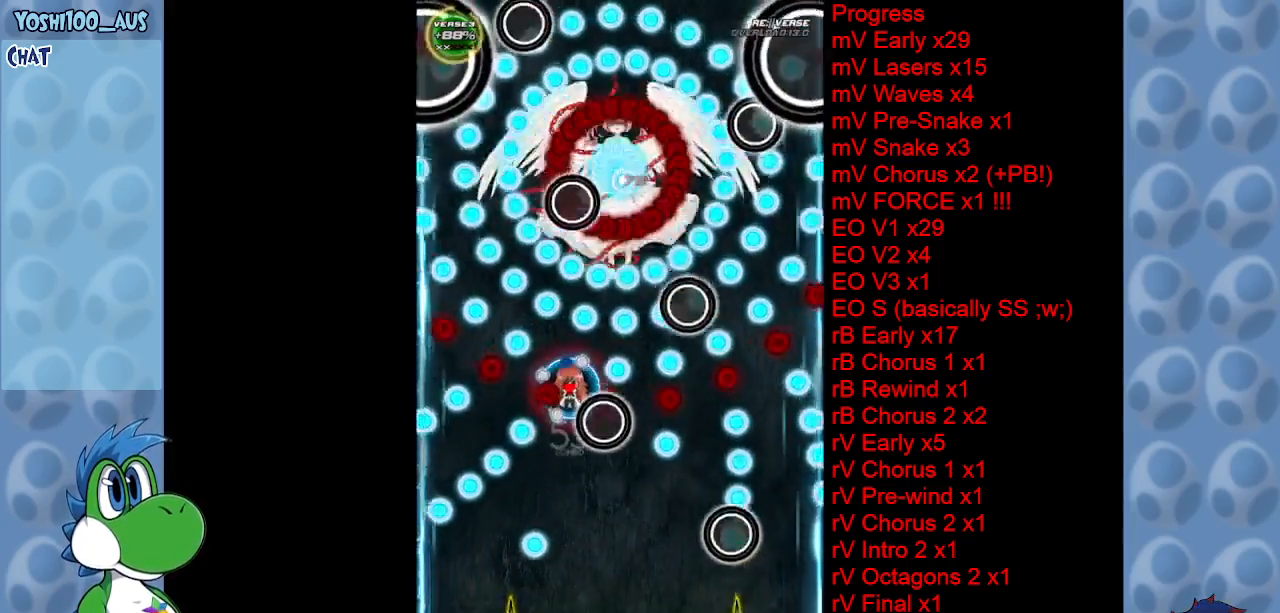
{"keys": ["right", "x"], "events": [[117, "right", "down"], [117, "x", "down"], [167, "down", "down"], [217, "right", "up"], [267, "x", "up"], [400, "down", "up"], [500, "right", "down"], [500, "x", "down"]]}
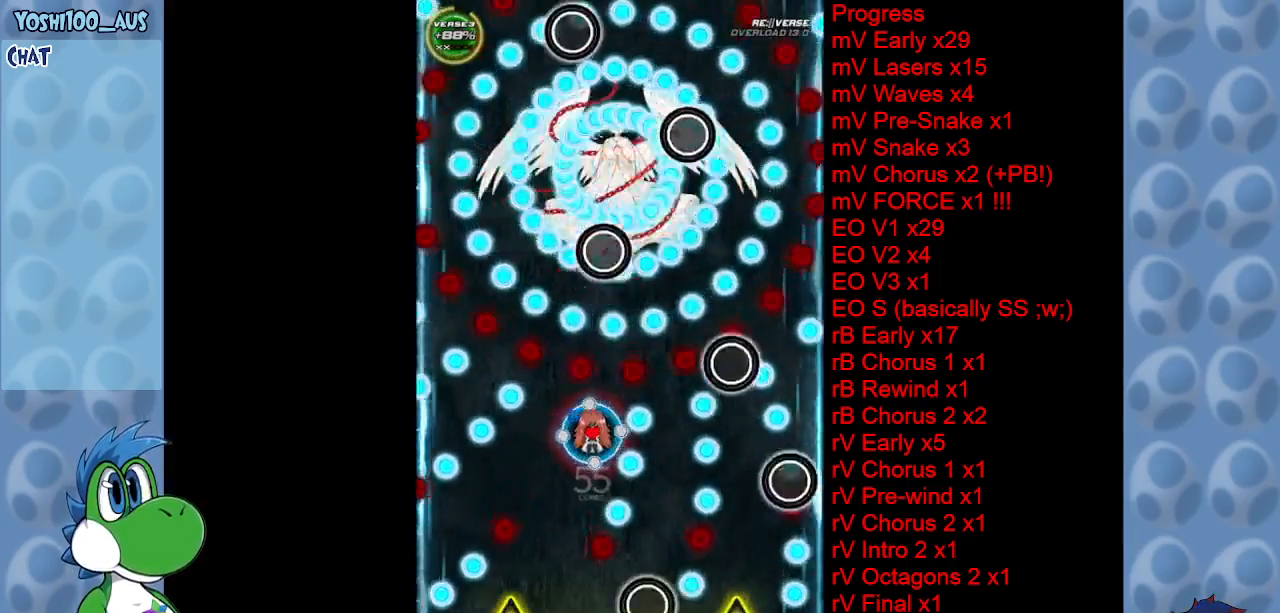
{"keys": ["down", "left", "x"], "events": [[33, "up", "down"], [83, "right", "up"], [133, "x", "up"], [233, "up", "up"], [267, "left", "down"], [367, "x", "down"], [417, "down", "down"]]}
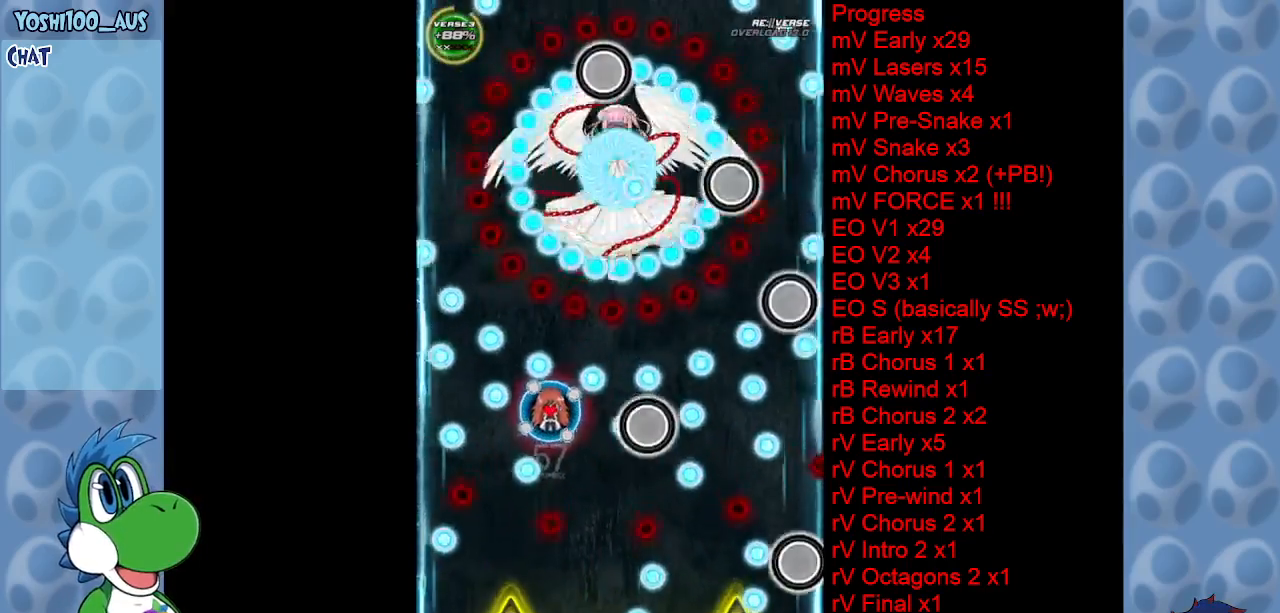
{"keys": [], "events": [[17, "x", "up"], [67, "left", "up"], [167, "down", "up"], [250, "right", "down"], [250, "x", "down"], [300, "up", "down"], [433, "right", "up"], [433, "x", "up"], [483, "up", "up"]]}
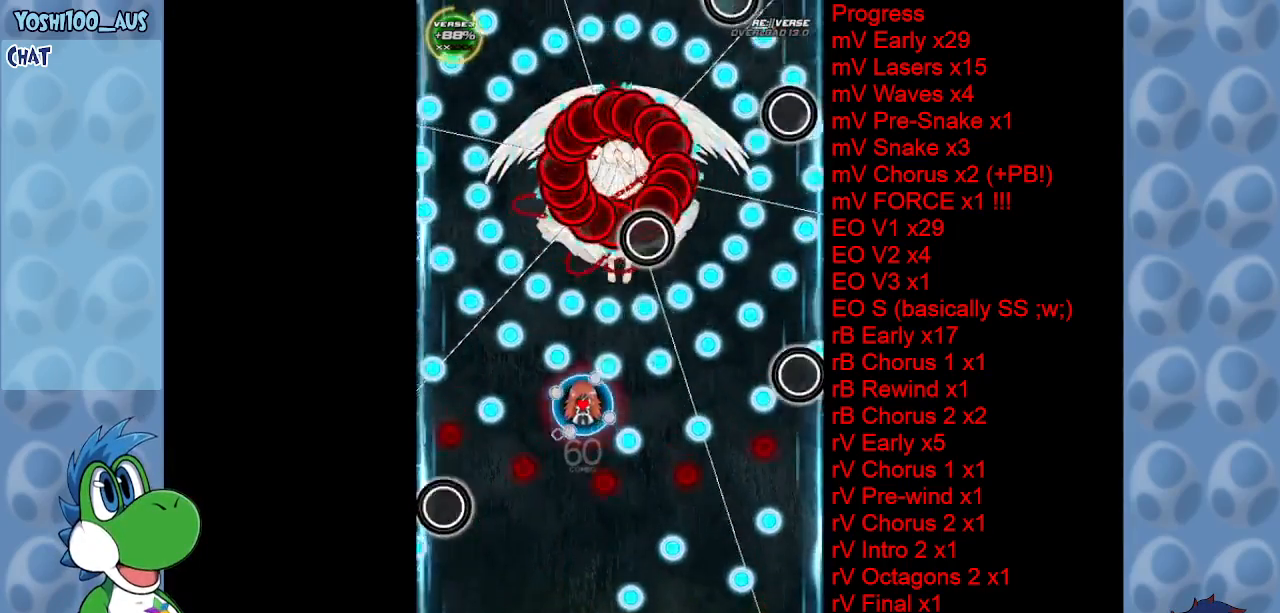
{"keys": ["down", "z"], "events": [[117, "right", "down"], [117, "x", "down"], [167, "down", "down"], [267, "right", "up"], [267, "x", "up"], [450, "z", "down"]]}
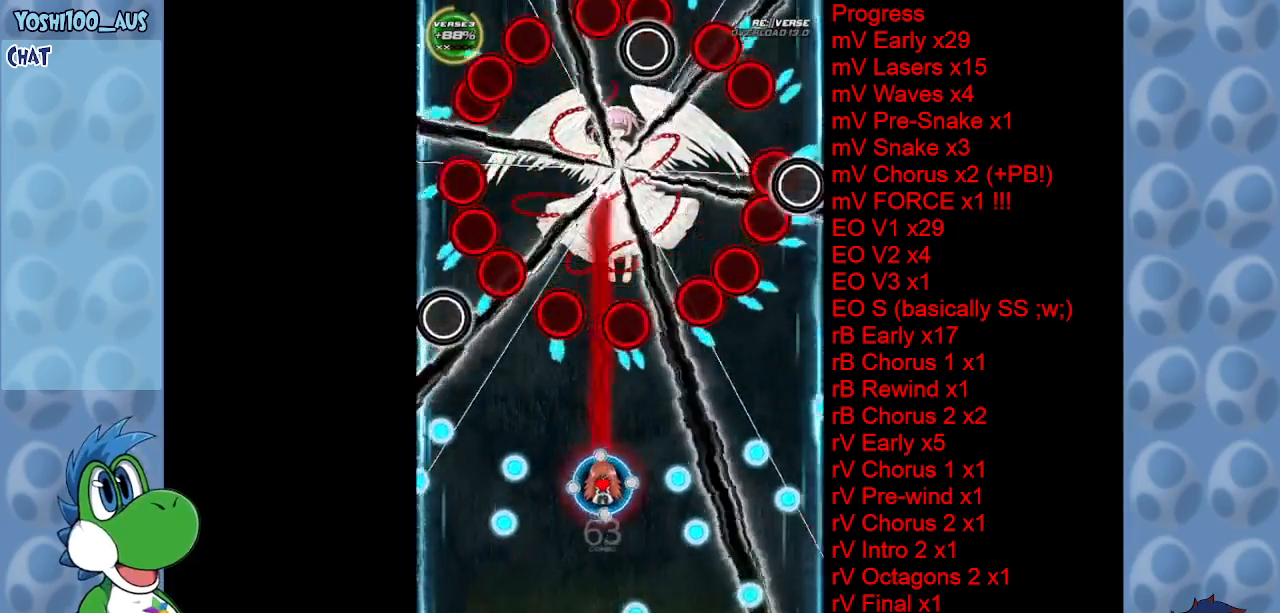
{"keys": ["left", "x"], "events": [[133, "down", "up"], [133, "z", "up"], [367, "x", "down"], [467, "left", "down"]]}
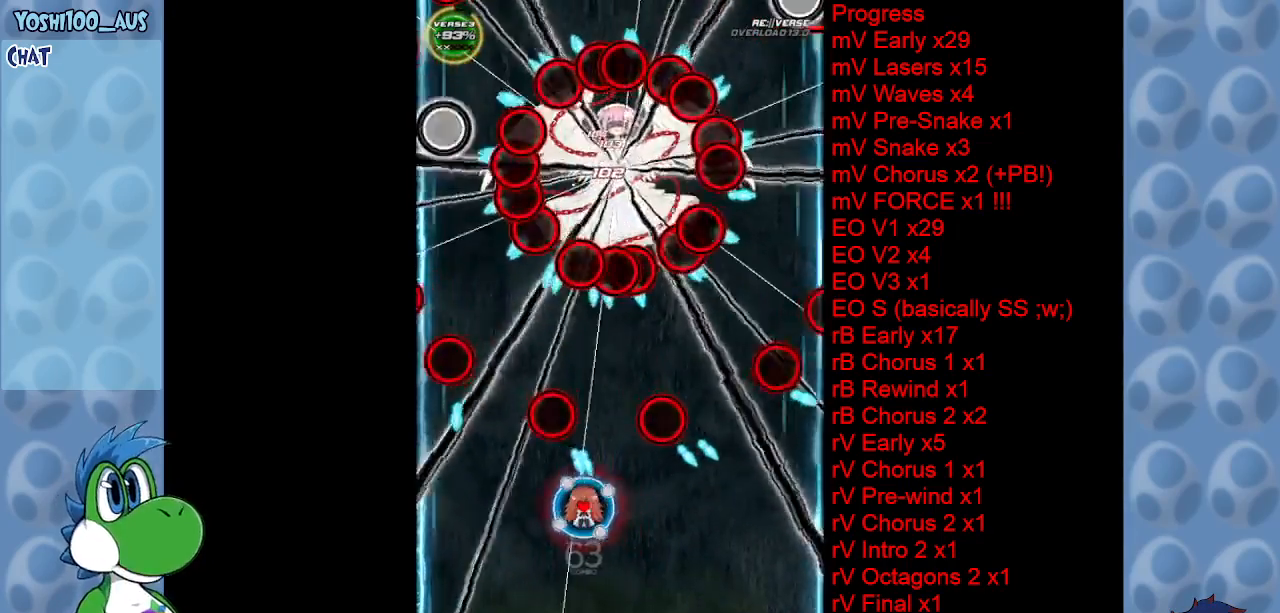
{"keys": [], "events": [[17, "left", "up"], [17, "x", "up"], [150, "right", "down"], [250, "z", "down"], [333, "right", "up"], [333, "z", "up"]]}
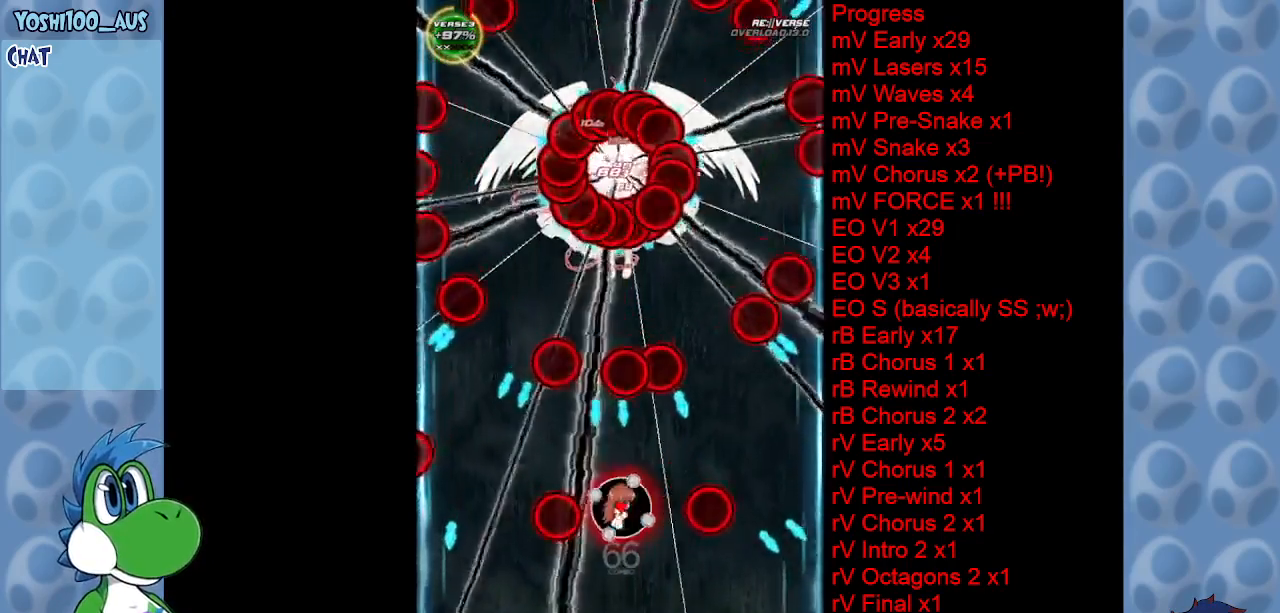
{"keys": ["left", "x"], "events": [[133, "down", "down"], [133, "z", "down"], [217, "z", "up"], [317, "down", "up"], [450, "left", "down"], [500, "x", "down"]]}
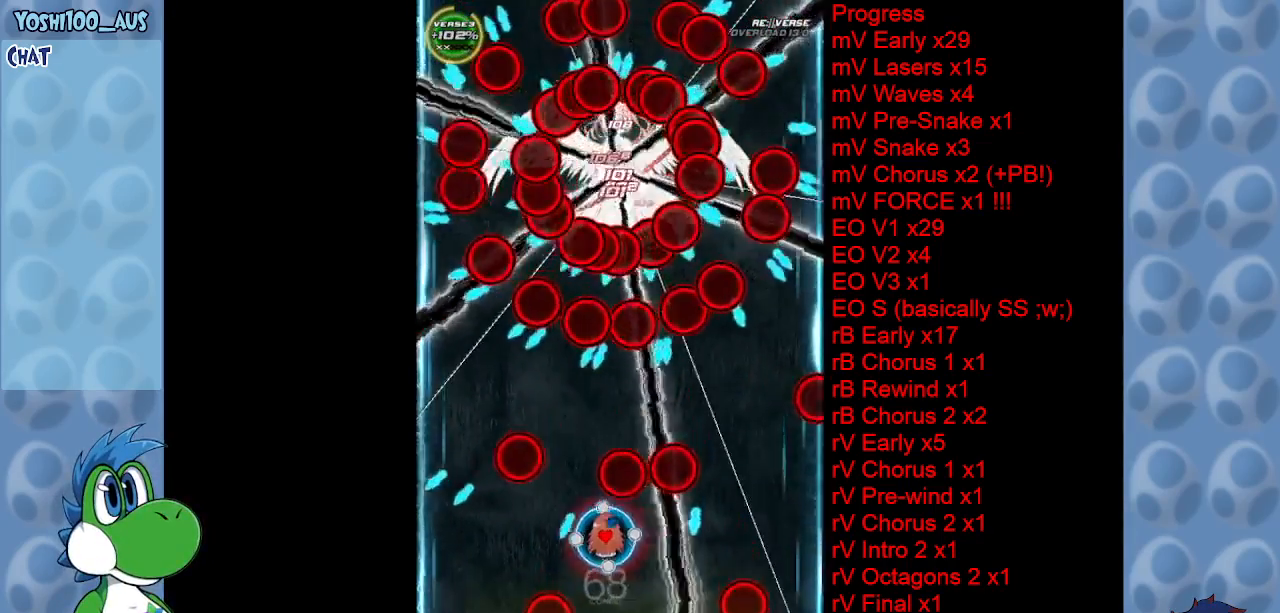
{"keys": ["down", "z"], "events": [[133, "x", "up"], [283, "left", "up"], [383, "z", "down"], [467, "down", "down"]]}
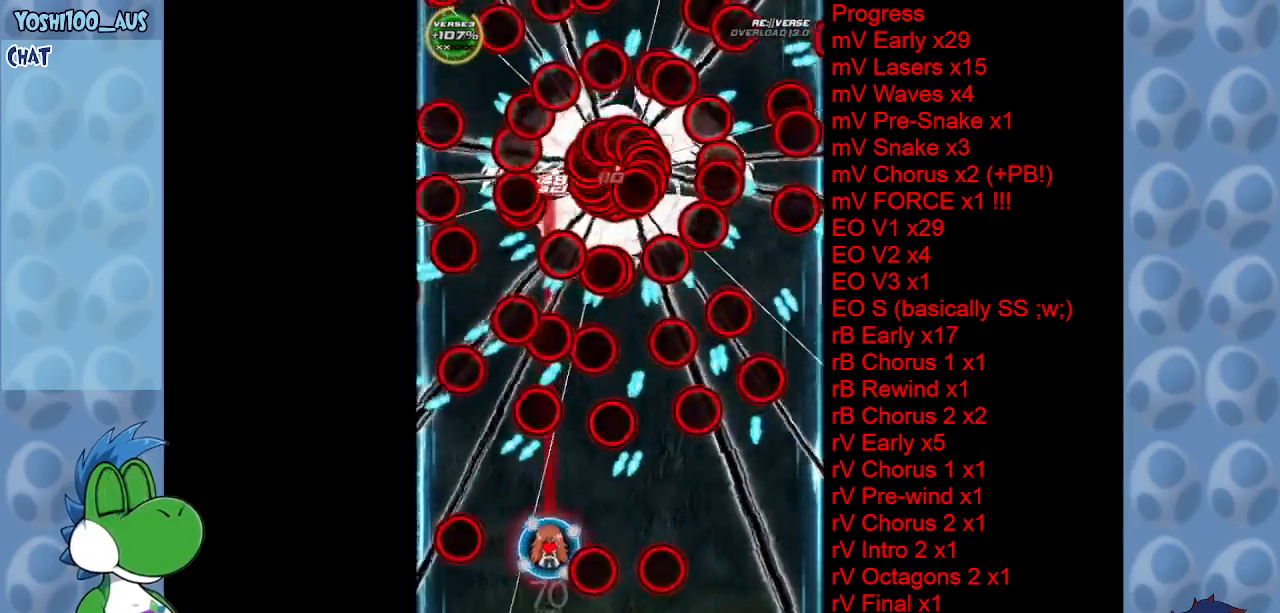
{"keys": ["up"], "events": [[17, "z", "up"], [100, "down", "up"], [100, "right", "down"], [200, "x", "down"], [350, "x", "up"], [383, "up", "down"], [483, "right", "up"]]}
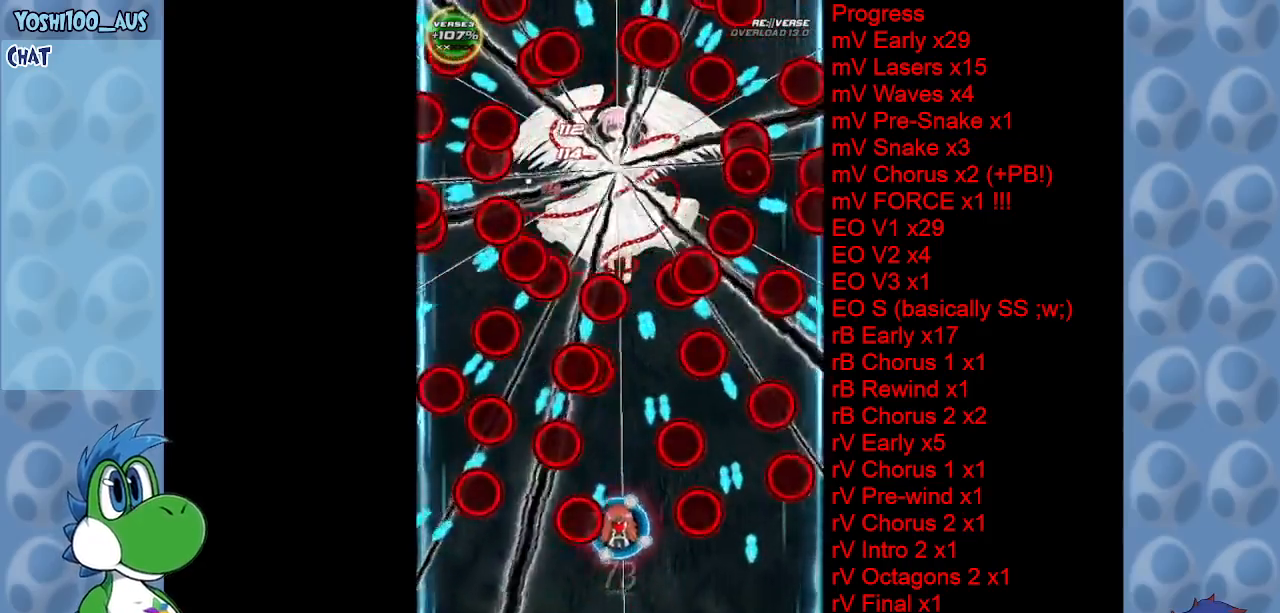
{"keys": ["down", "x"], "events": [[67, "left", "down"], [67, "up", "up"], [167, "left", "up"], [167, "z", "down"], [267, "z", "up"], [300, "left", "down"], [400, "down", "down"], [450, "left", "up"], [500, "x", "down"]]}